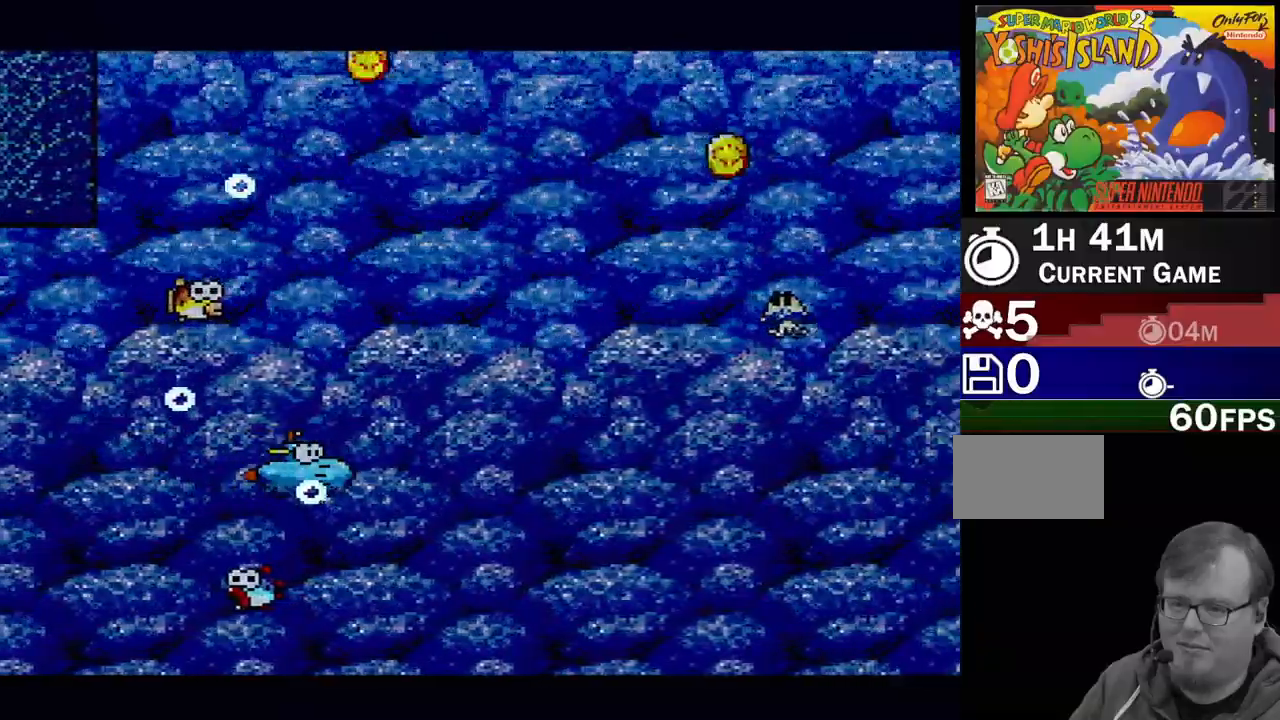
Gameplay with a controller (Nintendo layout); each line is a JSON object with the inputs held at the frame after it. "events" lists button and stick changes between this image and that frame as [ms after this image, input, new state], when the widget could be followed in between. Not read: L3 R3.
{"buttons": ["DPAD_RIGHT"], "events": []}
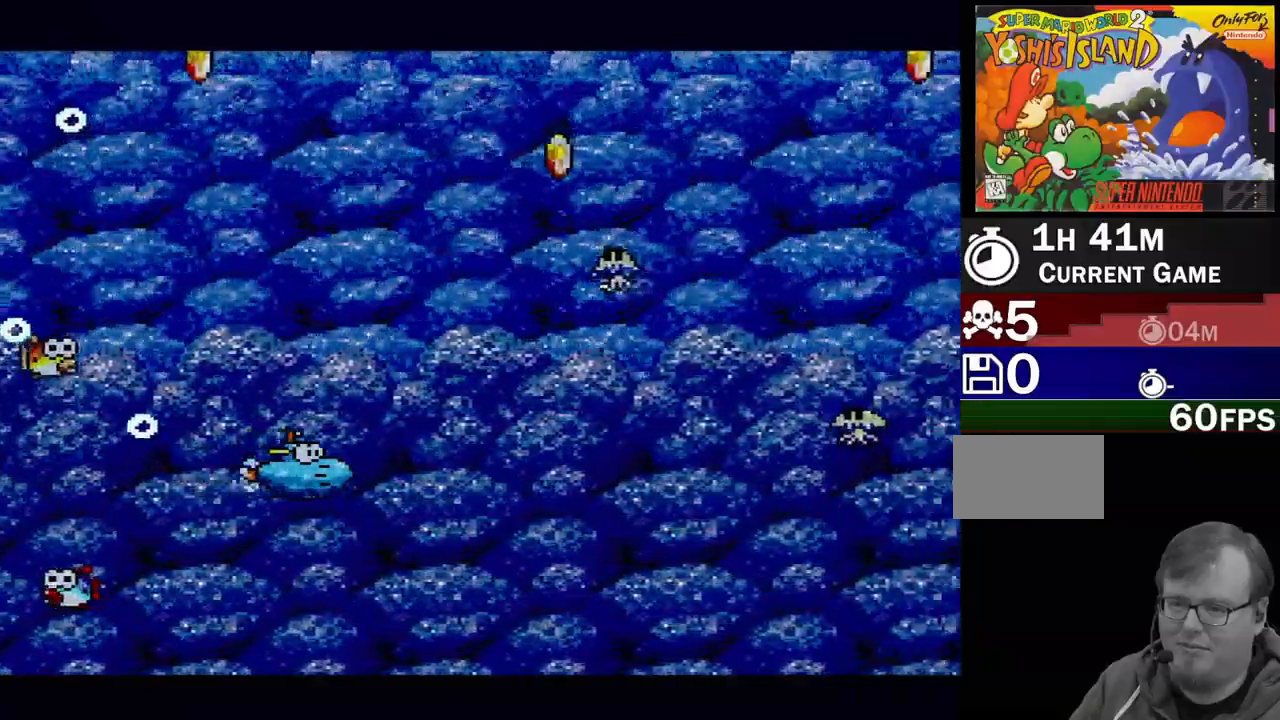
{"buttons": ["DPAD_RIGHT"], "events": []}
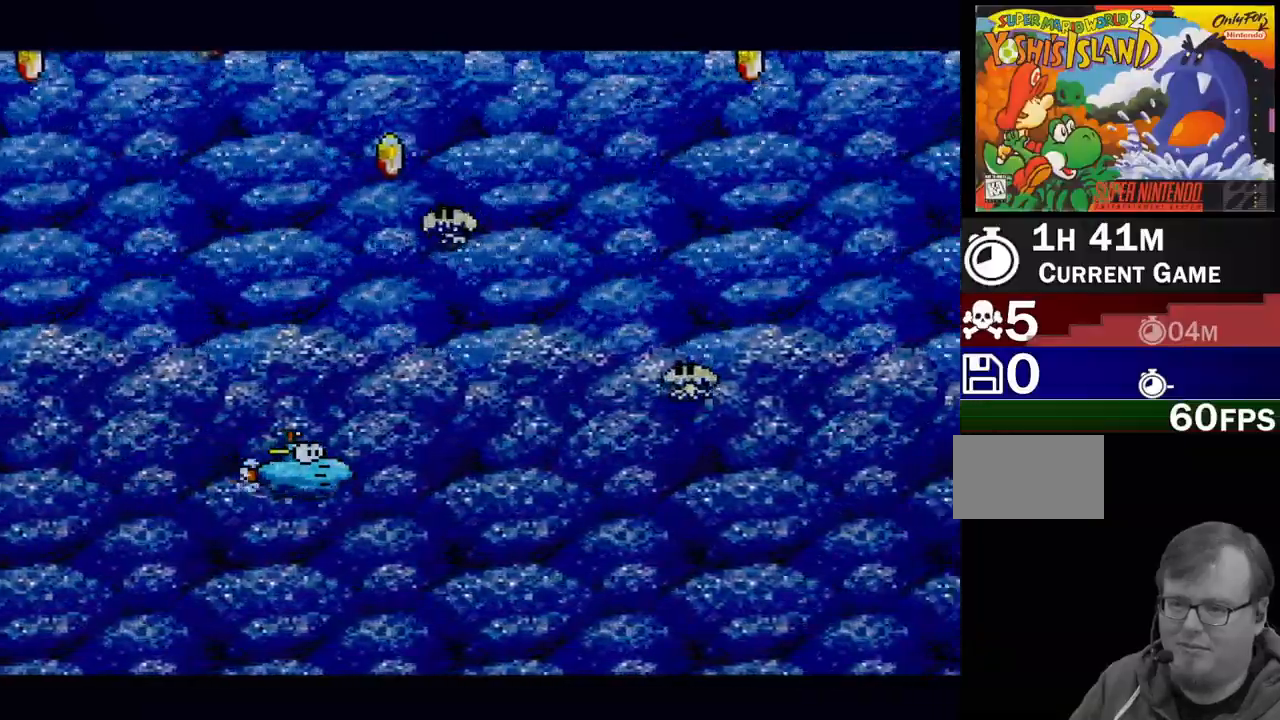
{"buttons": ["DPAD_RIGHT"], "events": []}
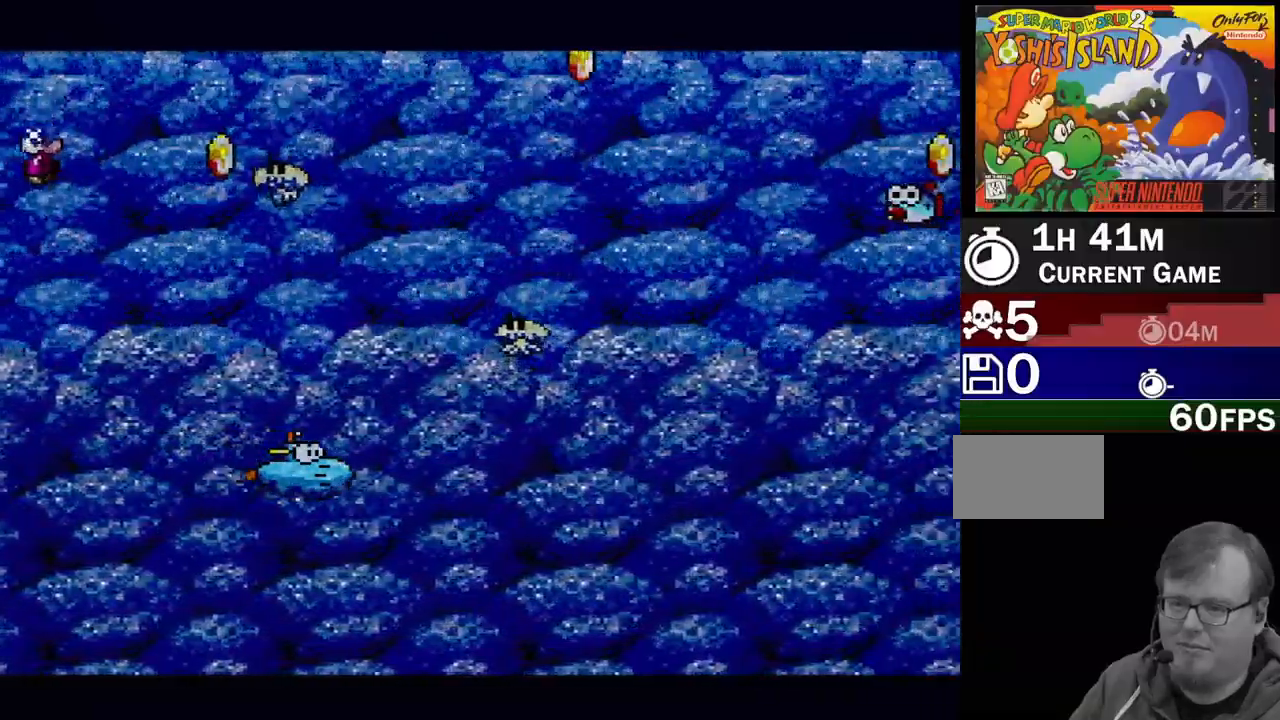
{"buttons": ["DPAD_RIGHT"], "events": []}
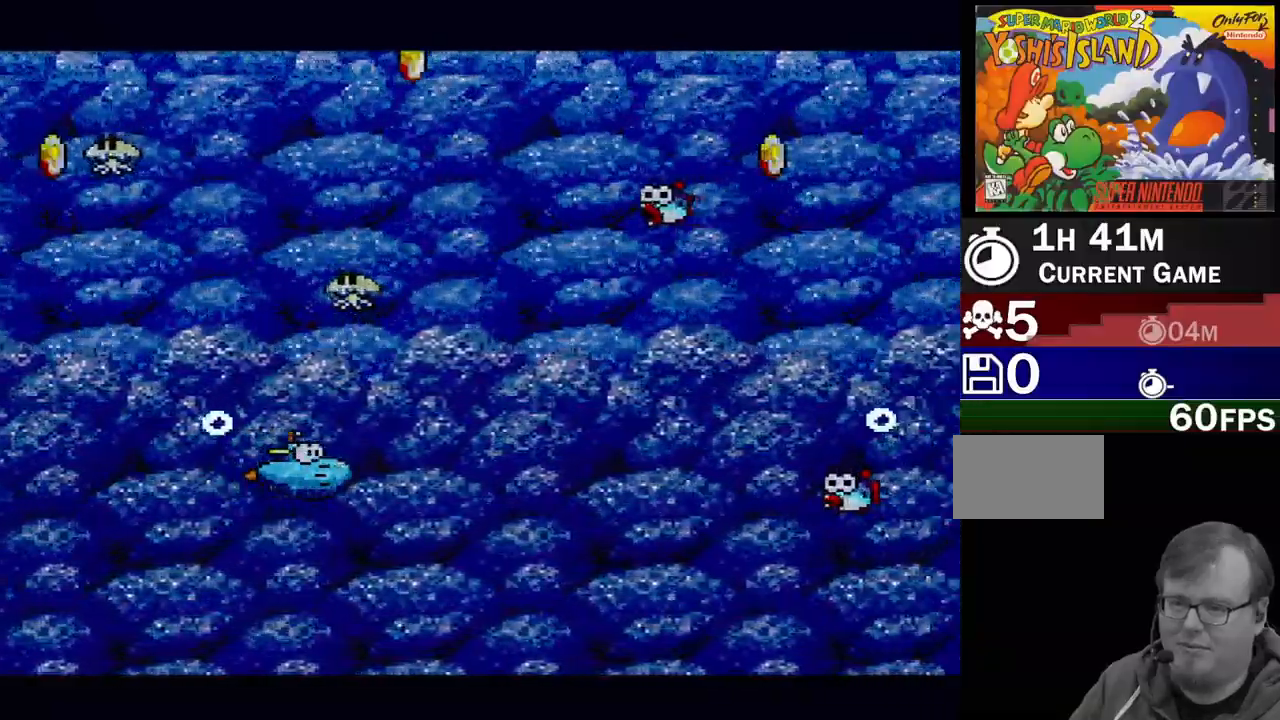
{"buttons": ["DPAD_UP", "DPAD_RIGHT"], "events": [[167, "DPAD_UP", "down"]]}
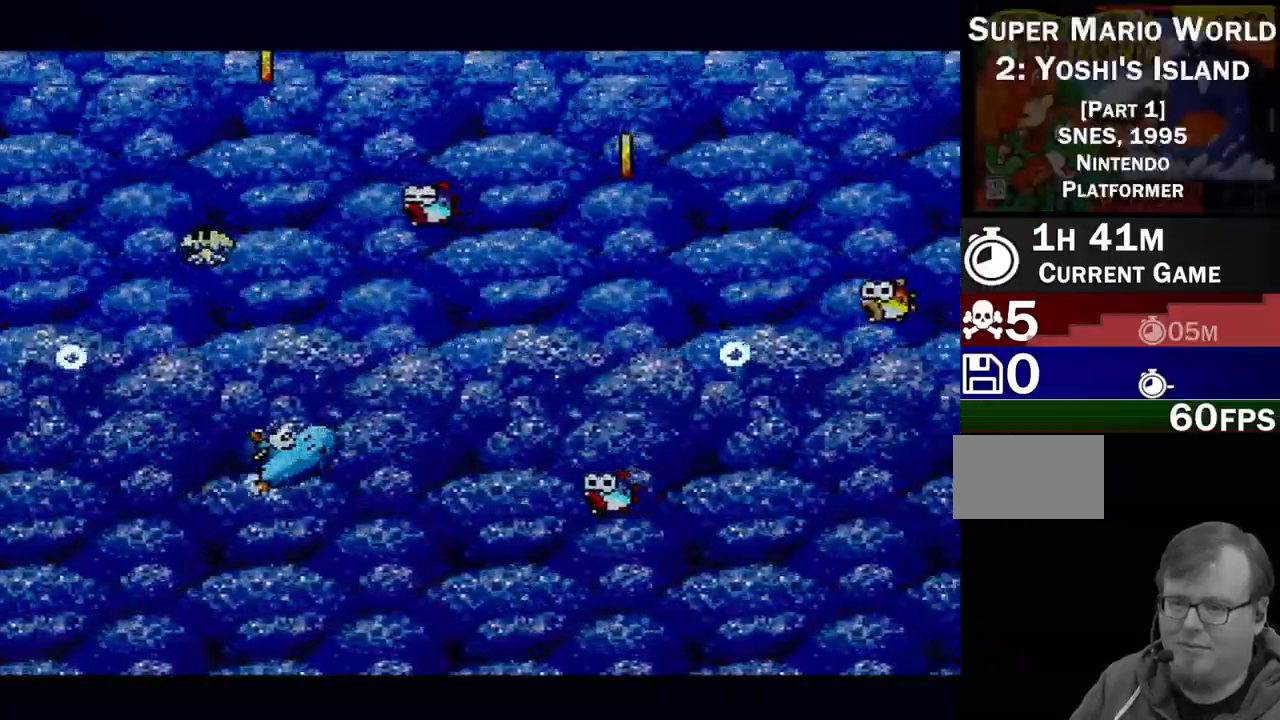
{"buttons": ["DPAD_DOWN", "DPAD_RIGHT"], "events": [[317, "DPAD_UP", "up"], [417, "DPAD_DOWN", "down"]]}
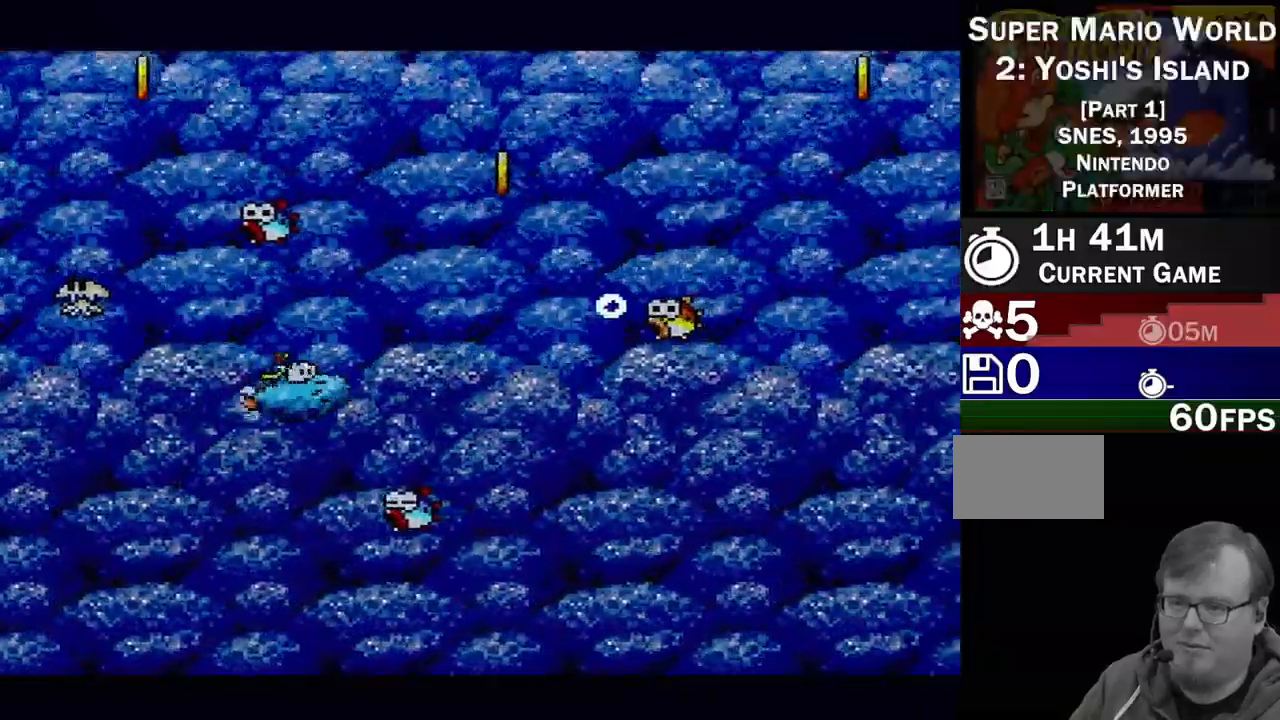
{"buttons": ["DPAD_RIGHT"], "events": [[450, "DPAD_DOWN", "up"]]}
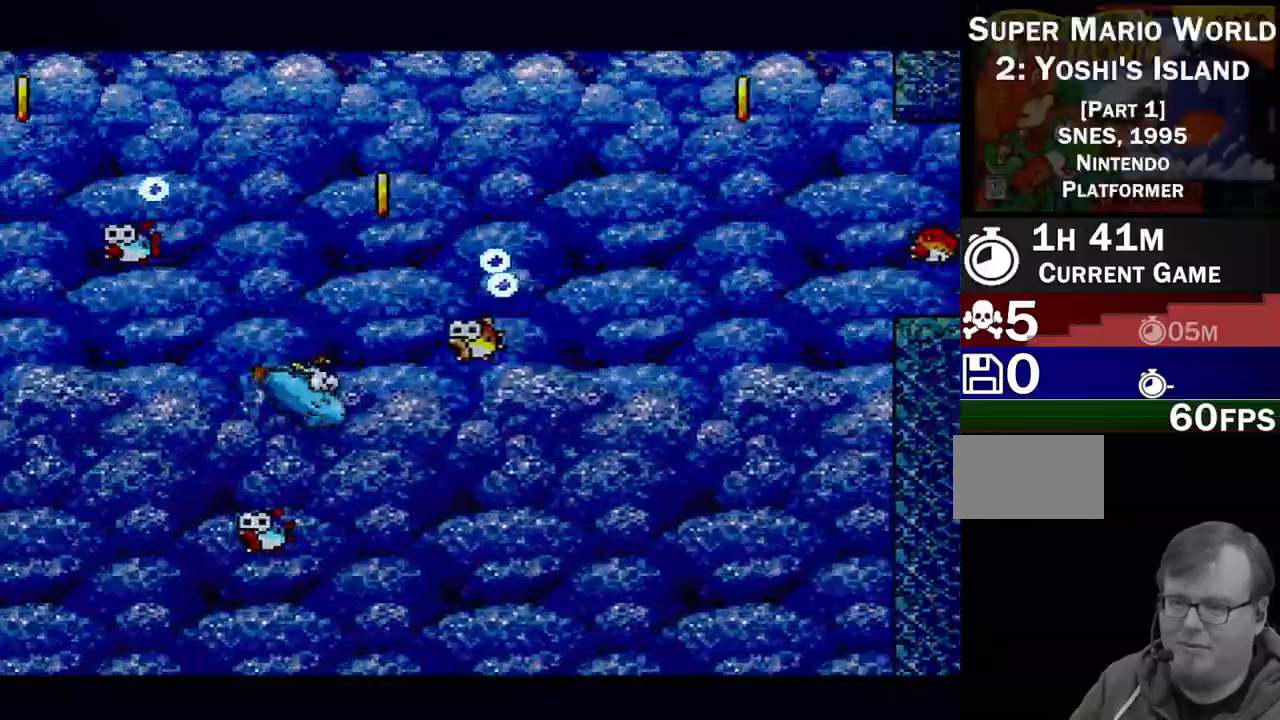
{"buttons": ["DPAD_UP", "DPAD_RIGHT"], "events": [[133, "DPAD_DOWN", "down"], [450, "DPAD_DOWN", "up"], [483, "DPAD_UP", "down"]]}
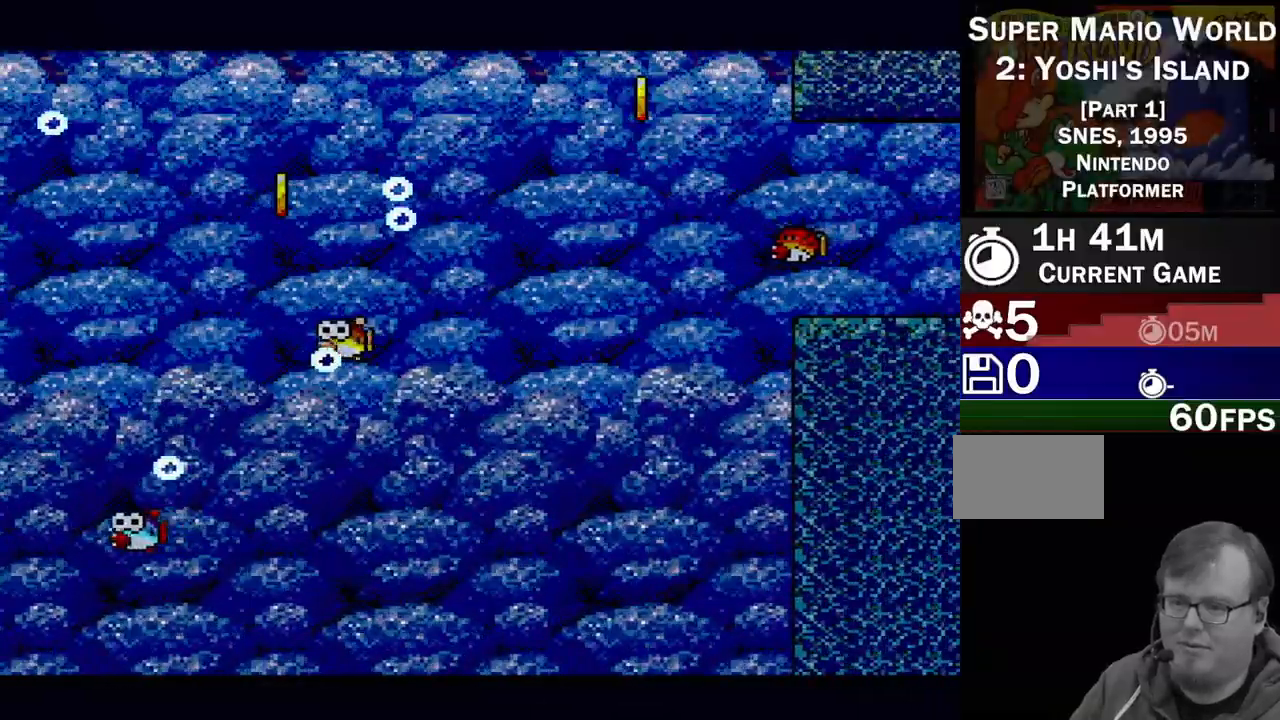
{"buttons": ["DPAD_RIGHT"], "events": [[183, "DPAD_UP", "up"], [300, "DPAD_RIGHT", "up"], [483, "DPAD_RIGHT", "down"]]}
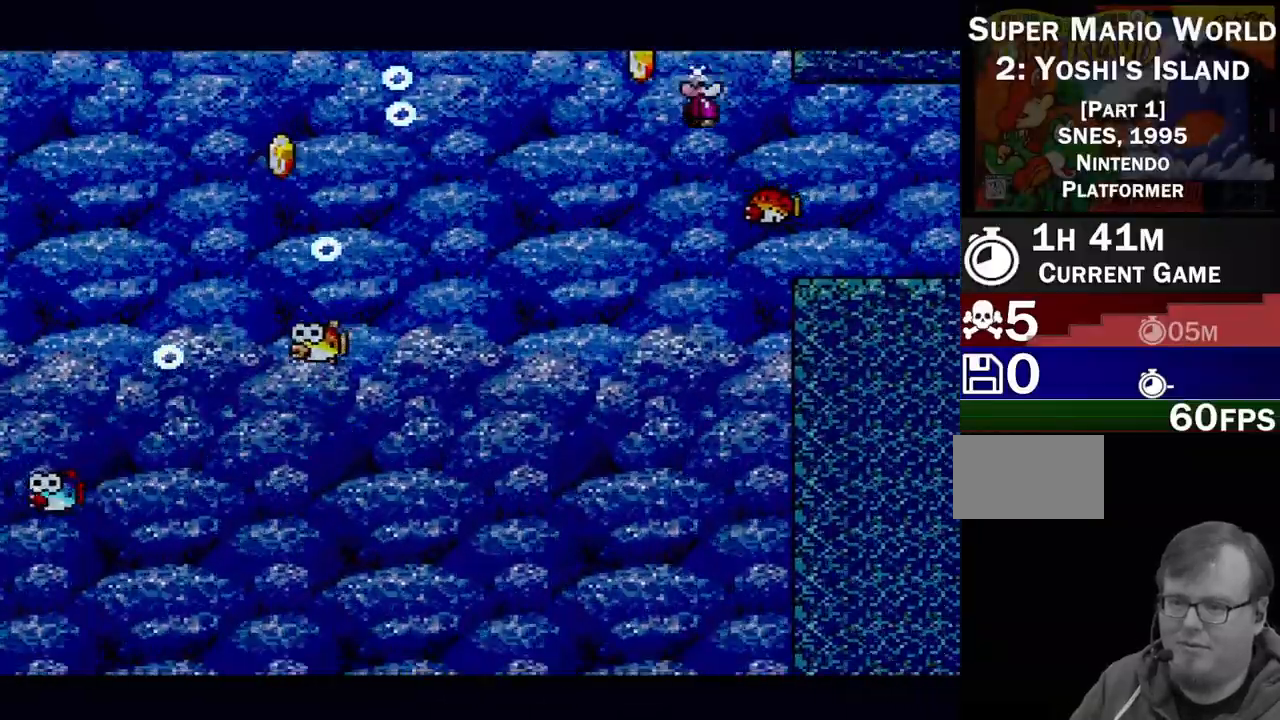
{"buttons": ["DPAD_UP", "DPAD_RIGHT"], "events": [[17, "DPAD_UP", "down"]]}
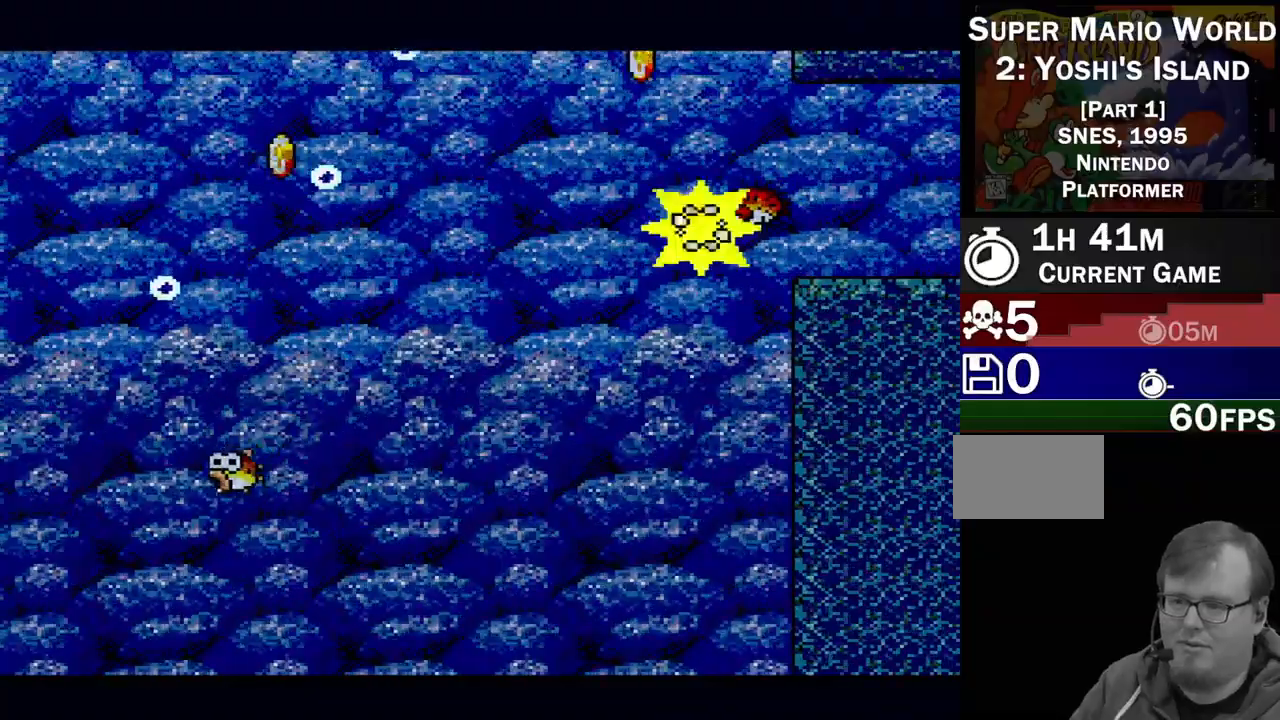
{"buttons": ["DPAD_UP", "DPAD_RIGHT"], "events": []}
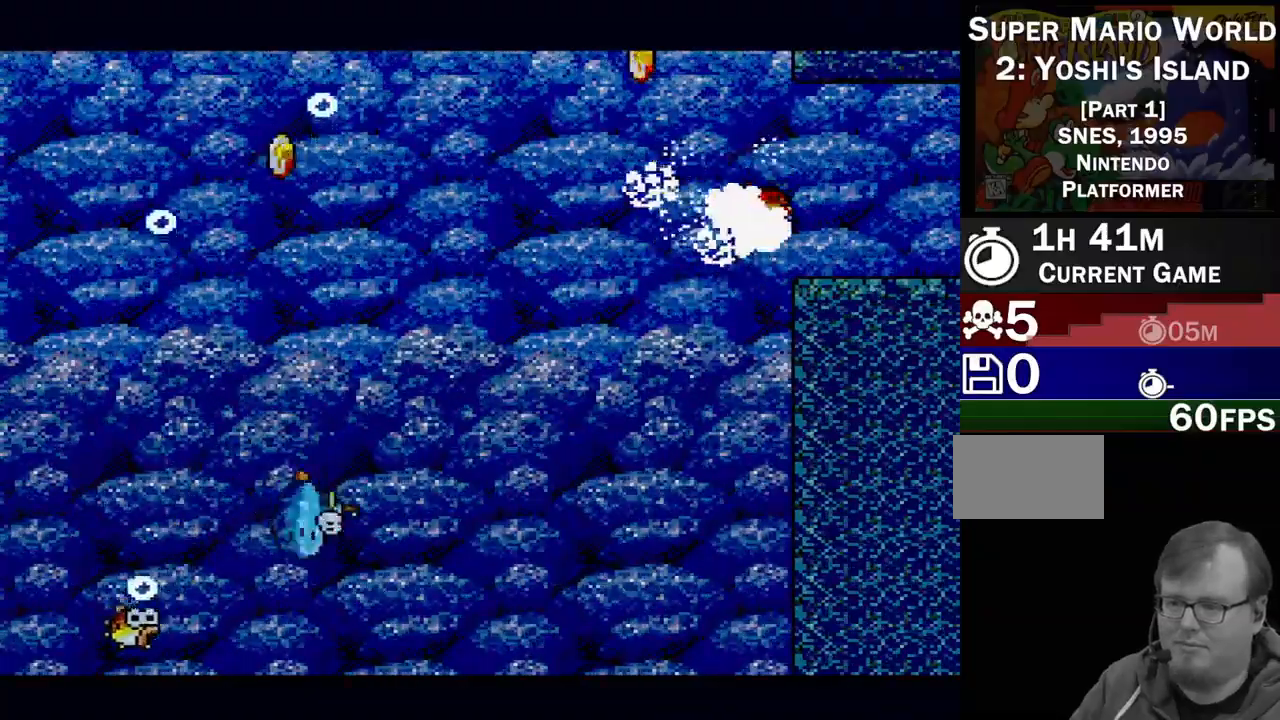
{"buttons": ["DPAD_UP", "DPAD_RIGHT"], "events": []}
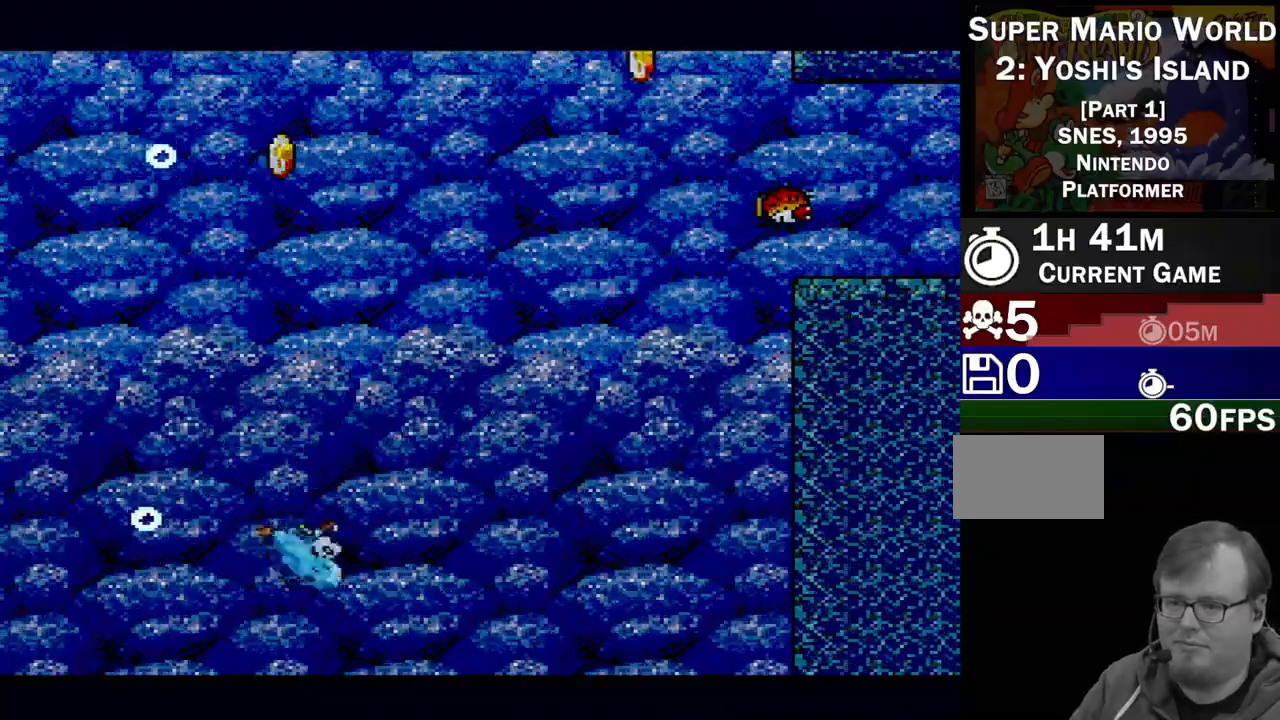
{"buttons": ["DPAD_UP", "DPAD_RIGHT"], "events": []}
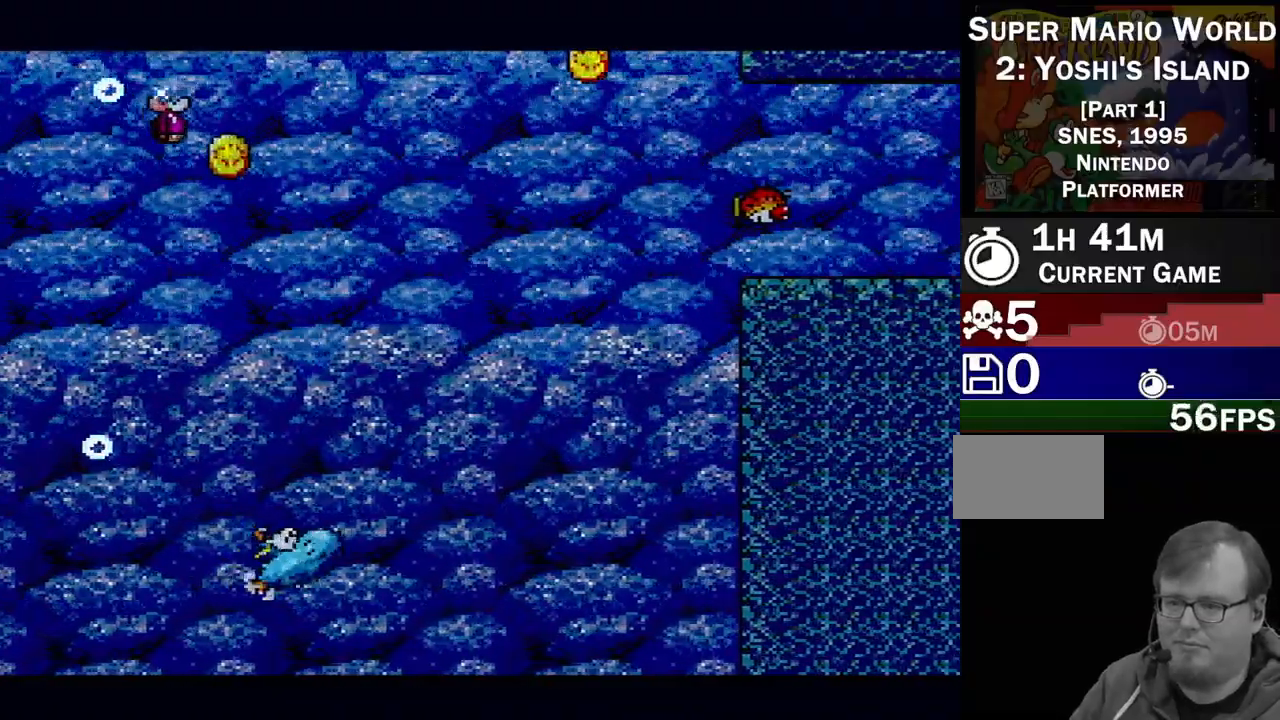
{"buttons": ["DPAD_UP", "DPAD_RIGHT"], "events": [[233, "DPAD_RIGHT", "up"], [417, "DPAD_RIGHT", "down"]]}
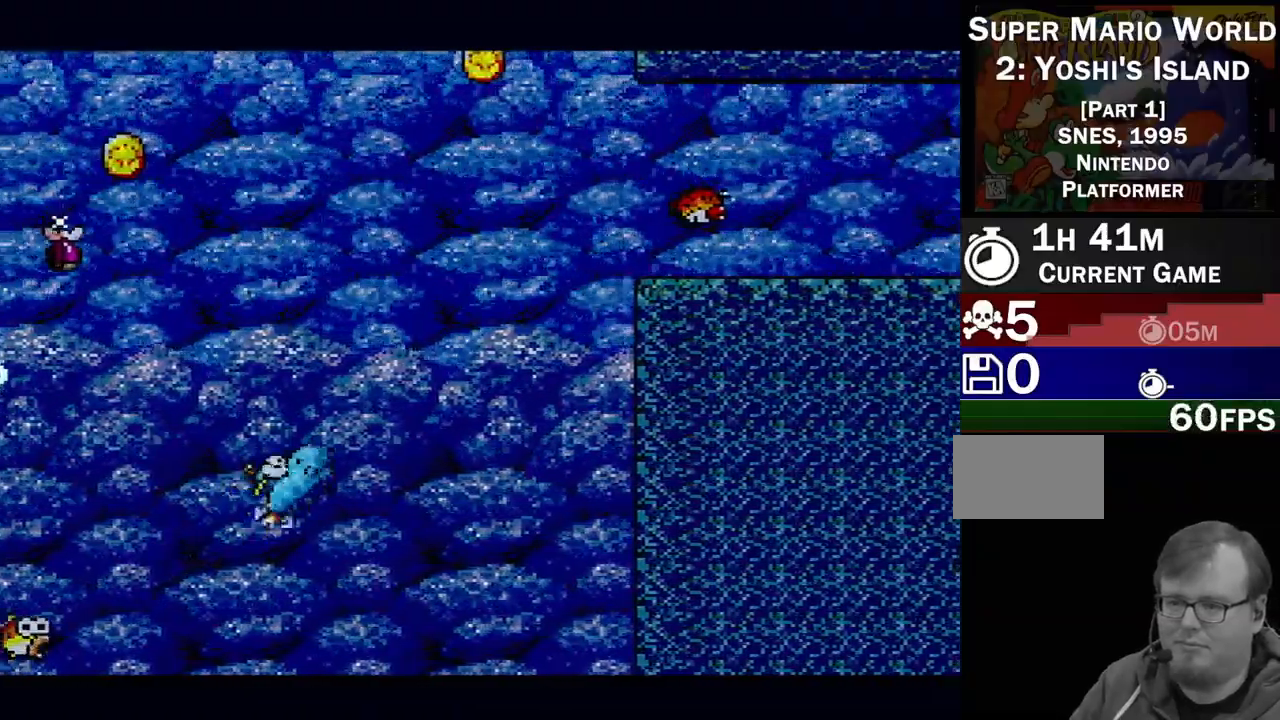
{"buttons": ["DPAD_UP", "DPAD_RIGHT"], "events": []}
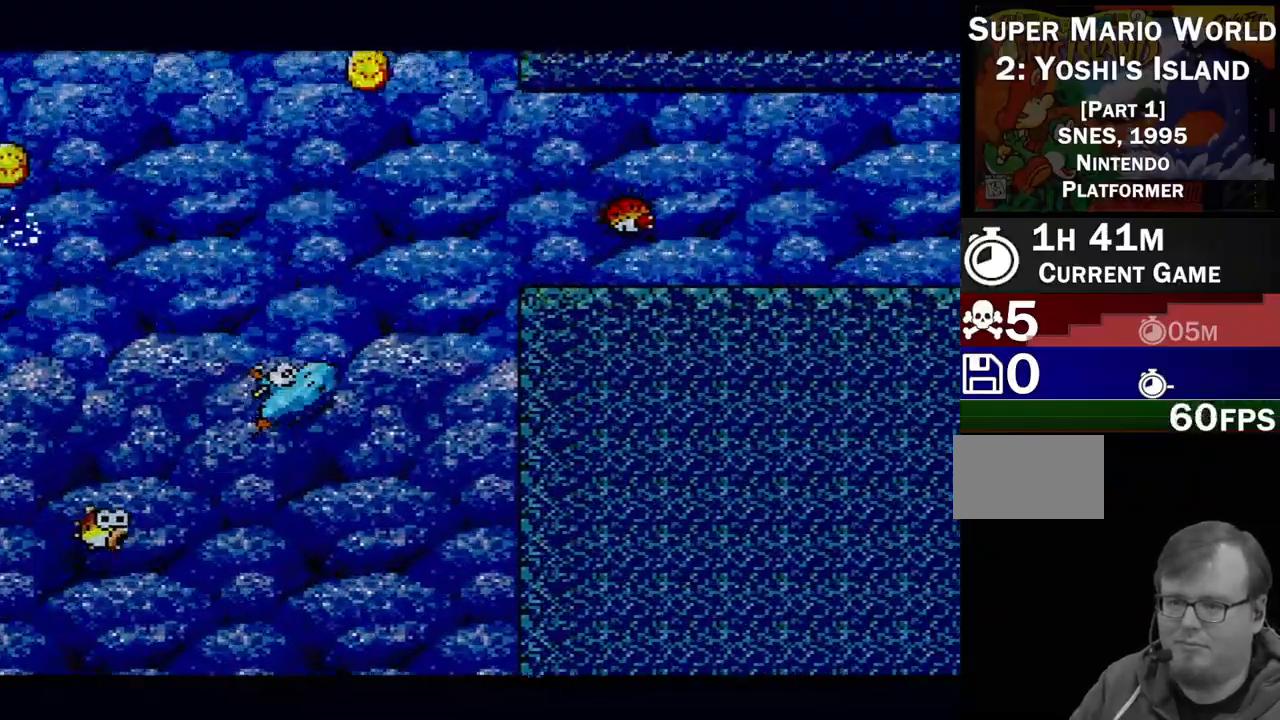
{"buttons": ["DPAD_UP", "DPAD_RIGHT"], "events": []}
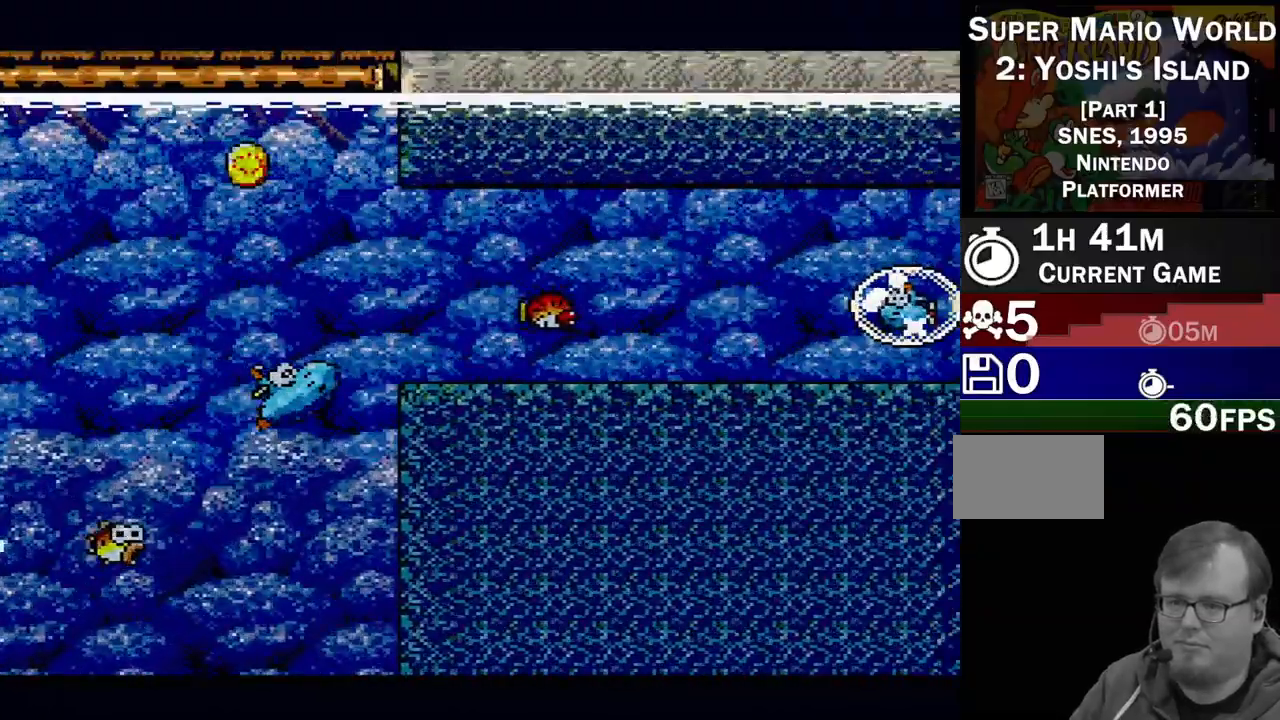
{"buttons": ["DPAD_UP", "DPAD_RIGHT"], "events": []}
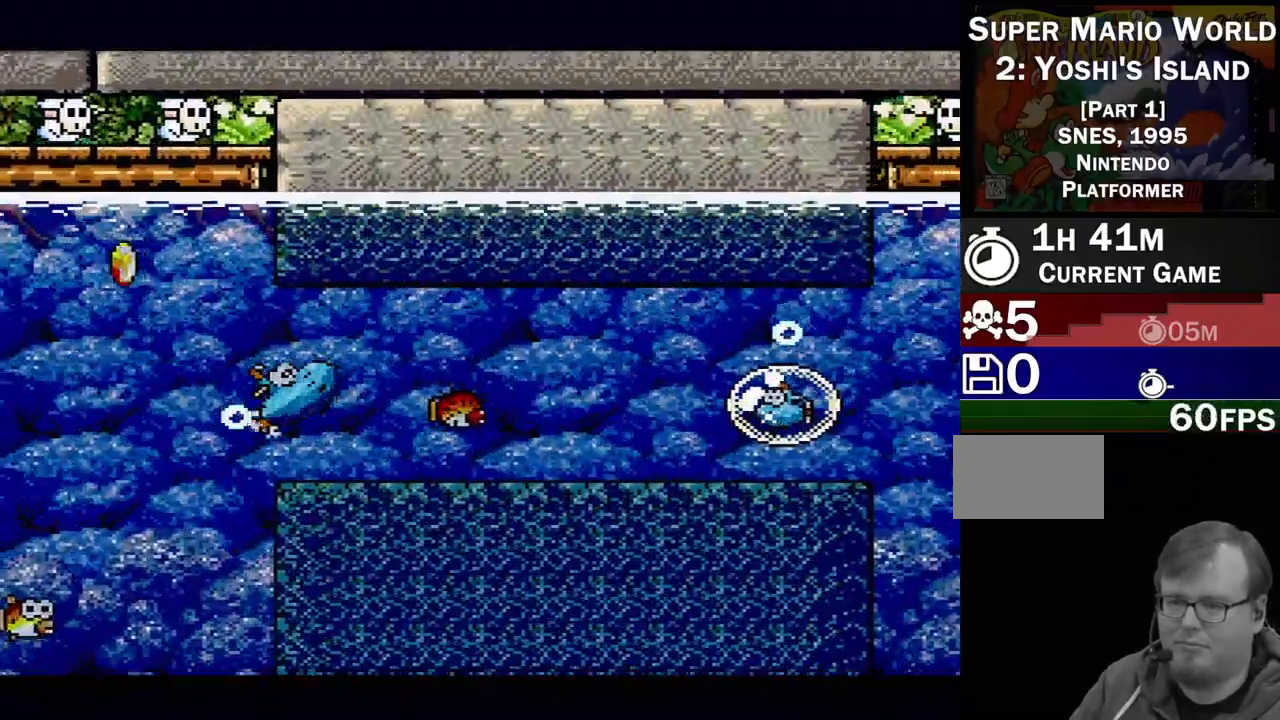
{"buttons": ["DPAD_RIGHT"], "events": [[117, "DPAD_UP", "up"]]}
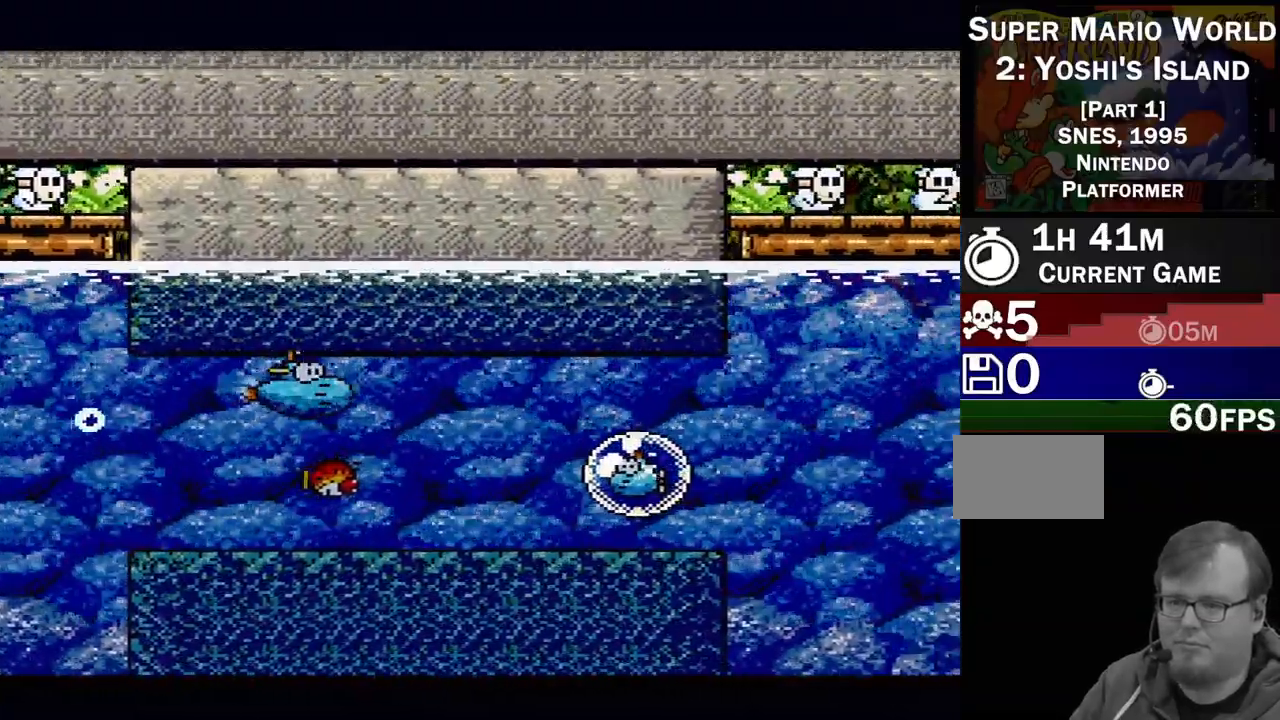
{"buttons": ["DPAD_DOWN", "DPAD_RIGHT"], "events": [[283, "DPAD_DOWN", "down"]]}
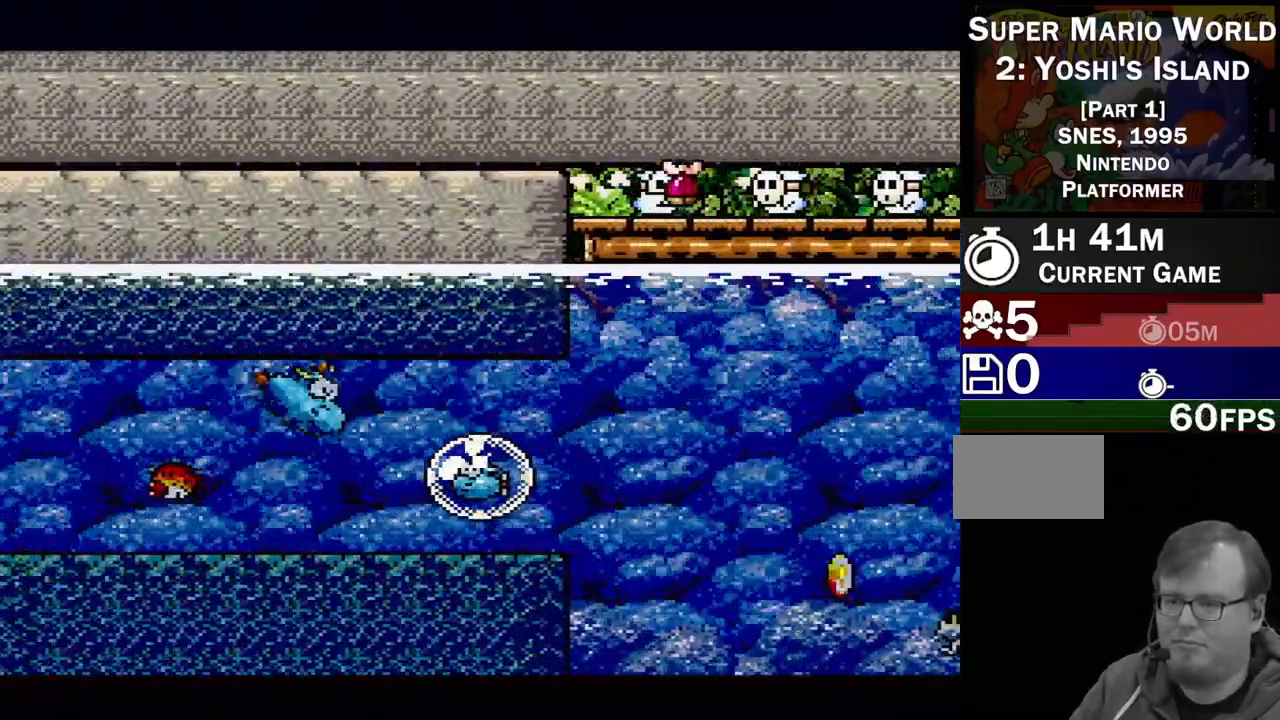
{"buttons": ["DPAD_DOWN"], "events": [[83, "DPAD_DOWN", "up"], [183, "DPAD_DOWN", "down"], [350, "DPAD_DOWN", "up"], [433, "DPAD_DOWN", "down"], [483, "DPAD_RIGHT", "up"]]}
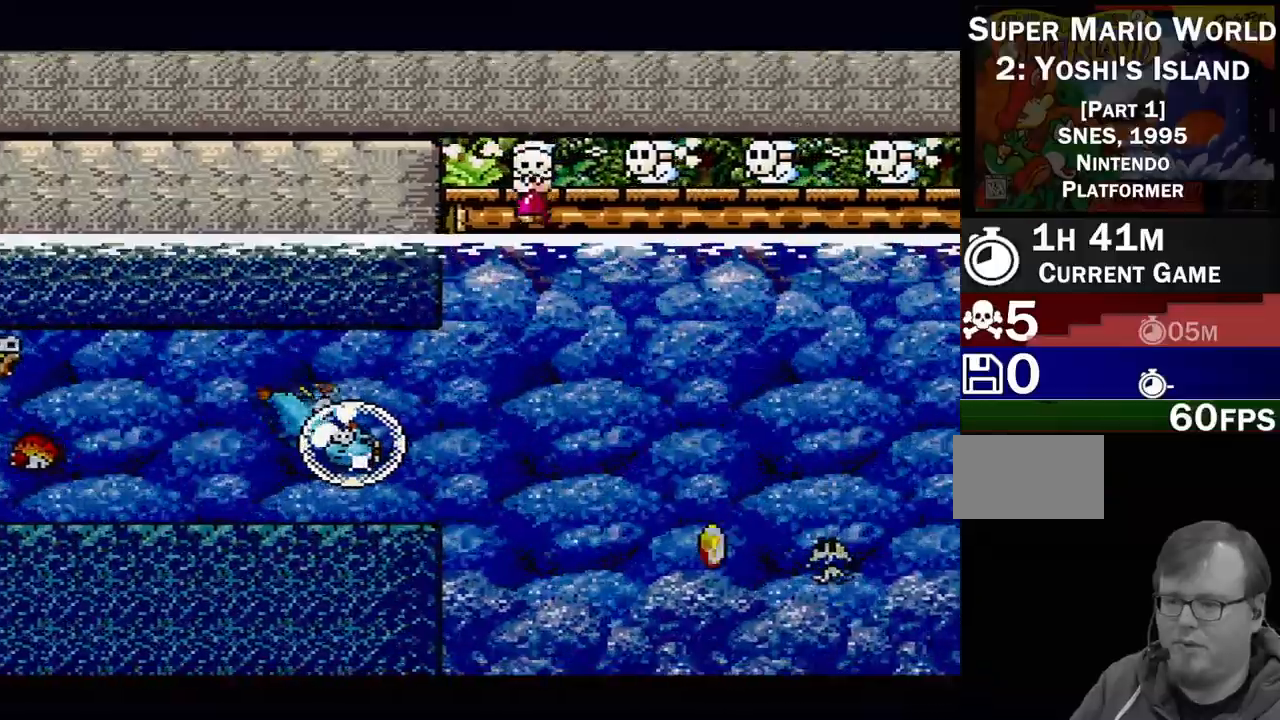
{"buttons": ["DPAD_UP", "DPAD_LEFT"], "events": [[33, "DPAD_LEFT", "down"], [50, "DPAD_LEFT", "up"], [67, "DPAD_DOWN", "up"], [400, "DPAD_LEFT", "down"], [400, "DPAD_UP", "down"]]}
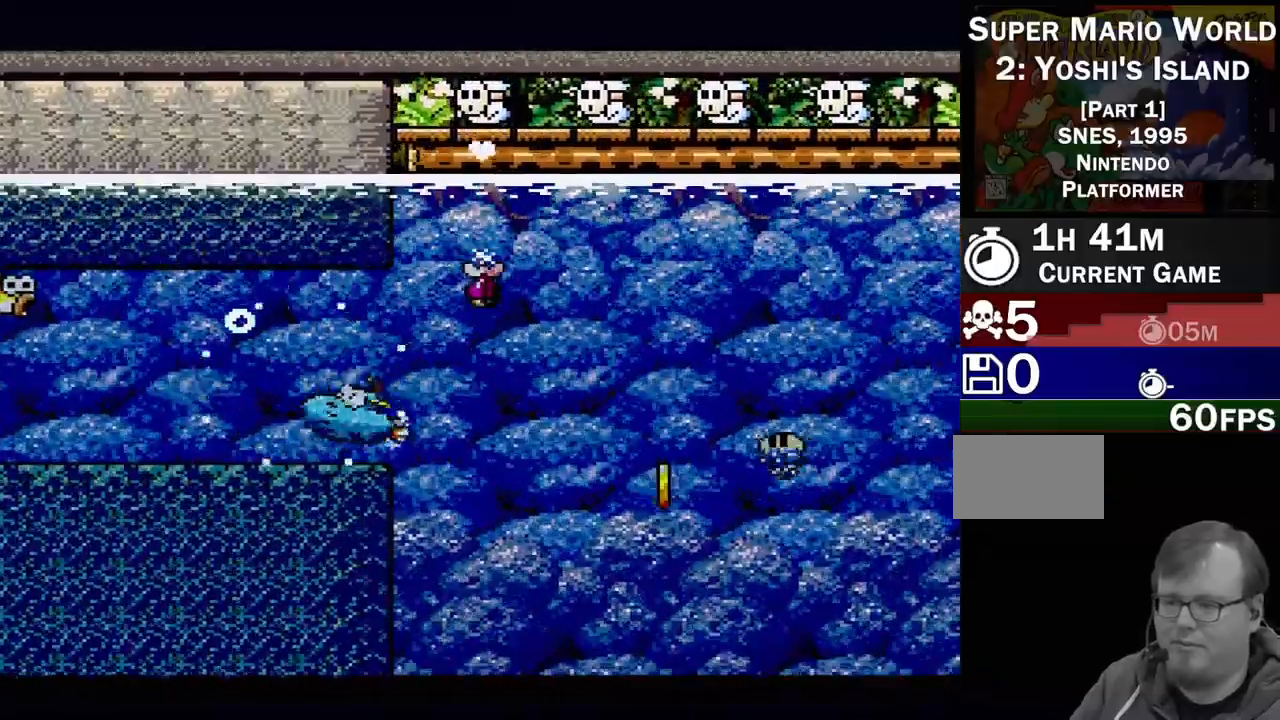
{"buttons": ["DPAD_UP", "DPAD_LEFT"], "events": [[33, "DPAD_LEFT", "up"], [50, "DPAD_RIGHT", "down"], [83, "DPAD_UP", "up"], [183, "DPAD_UP", "down"], [233, "DPAD_RIGHT", "up"], [250, "DPAD_LEFT", "down"]]}
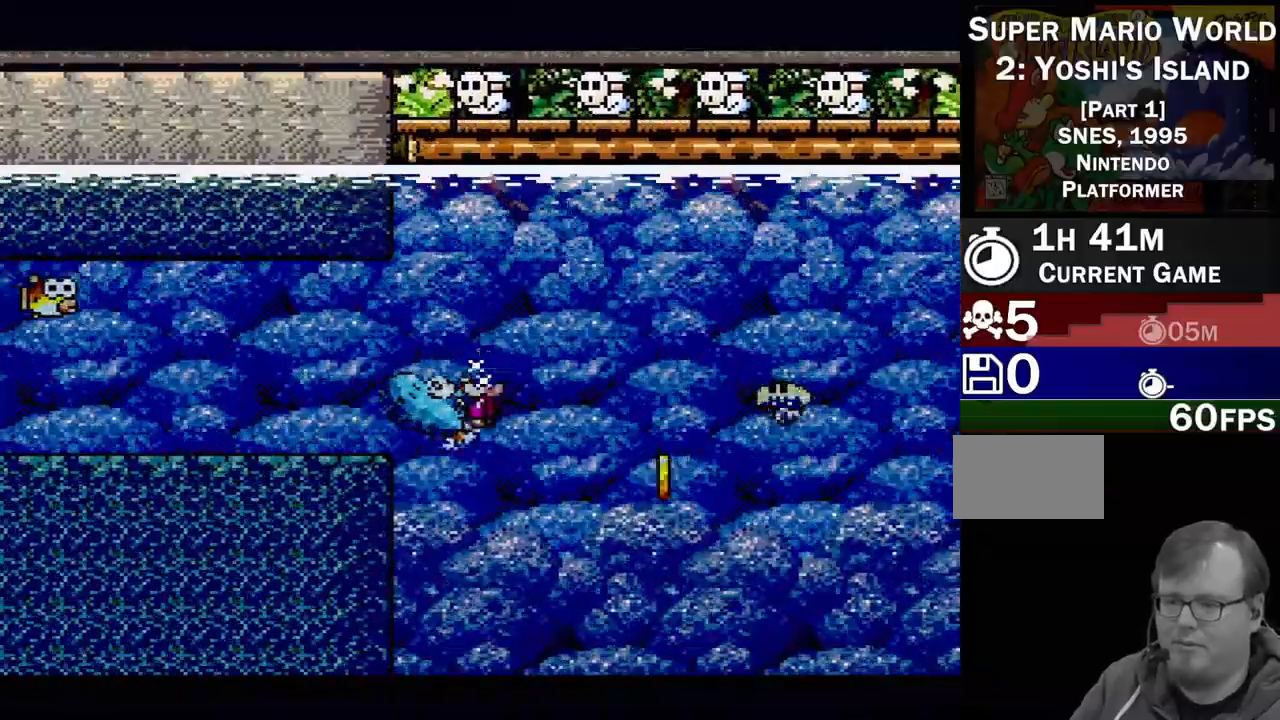
{"buttons": ["DPAD_DOWN", "DPAD_RIGHT"], "events": [[133, "DPAD_LEFT", "up"], [133, "DPAD_RIGHT", "down"], [133, "DPAD_UP", "up"], [167, "DPAD_DOWN", "down"]]}
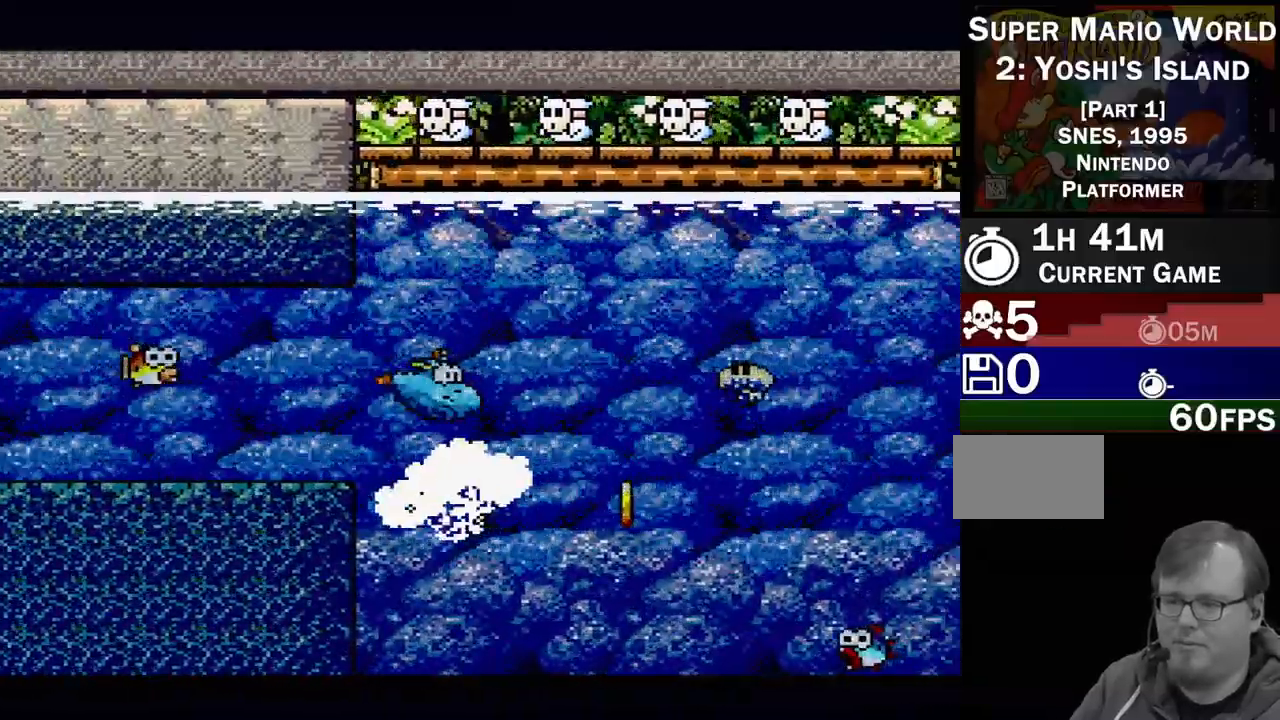
{"buttons": ["DPAD_DOWN", "DPAD_RIGHT"], "events": []}
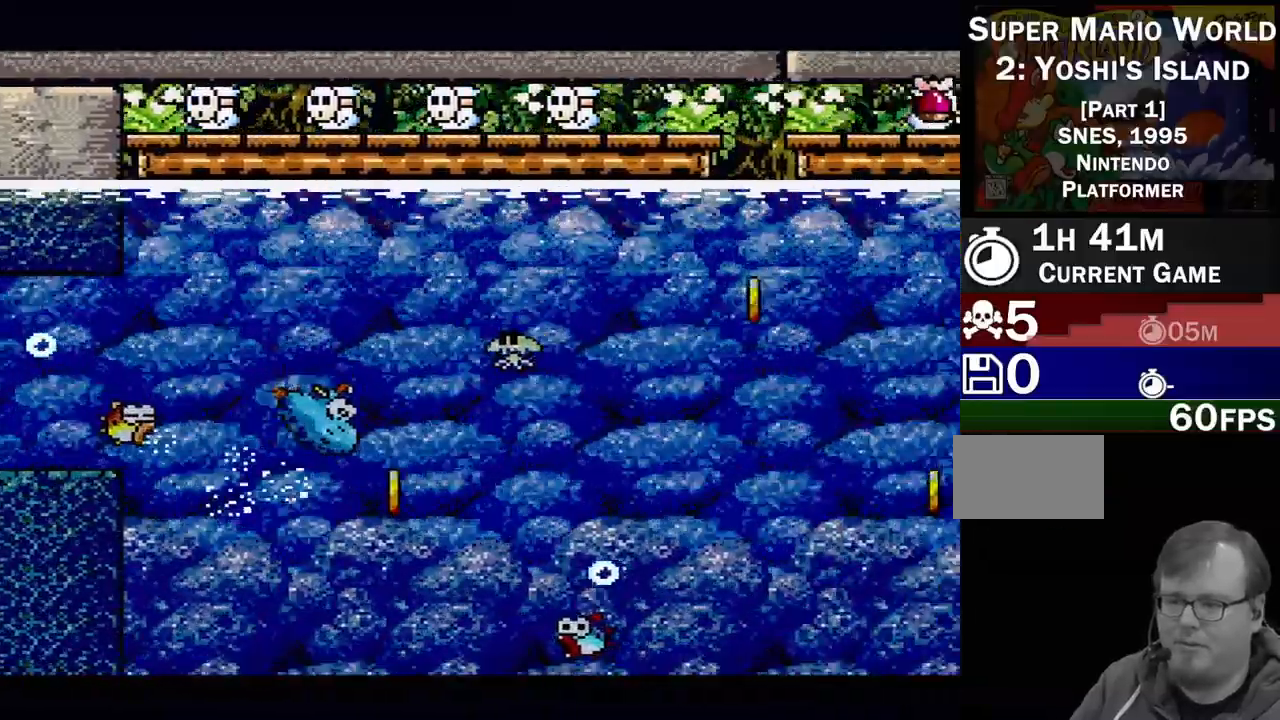
{"buttons": ["DPAD_DOWN", "DPAD_RIGHT"], "events": [[50, "DPAD_DOWN", "up"], [267, "DPAD_DOWN", "down"]]}
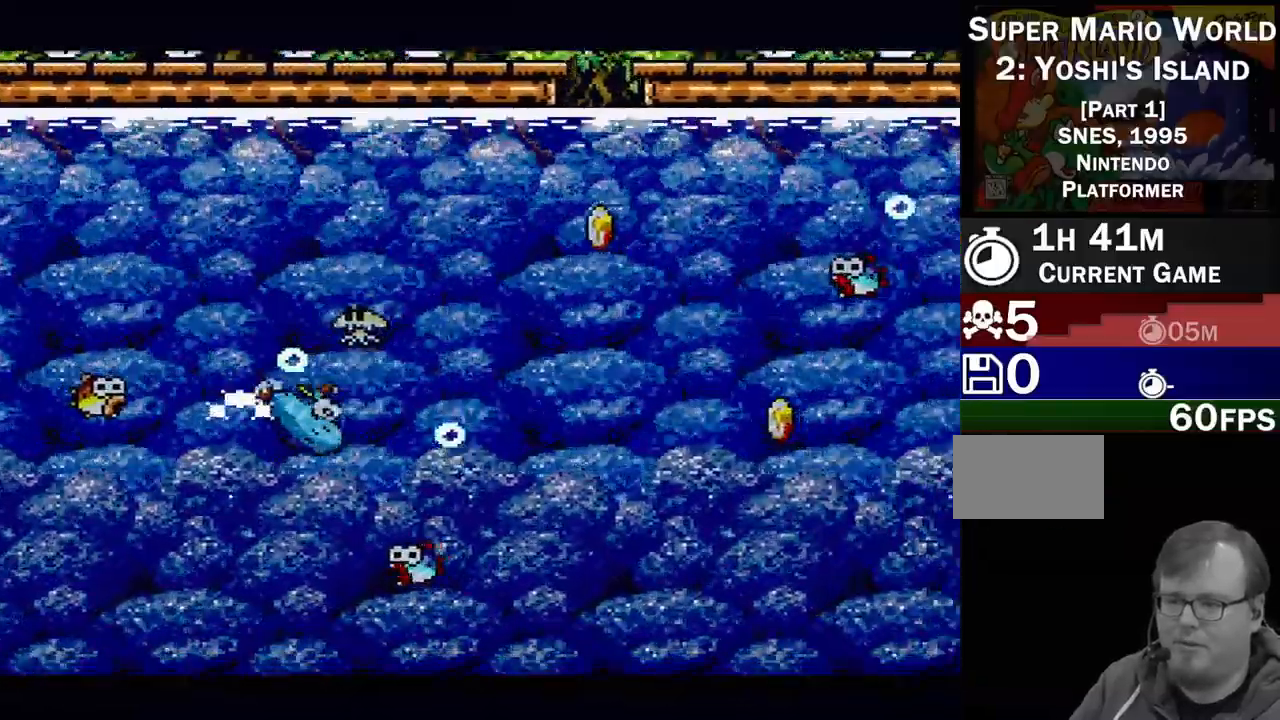
{"buttons": ["DPAD_RIGHT"], "events": [[17, "DPAD_DOWN", "up"], [233, "DPAD_UP", "down"], [333, "DPAD_UP", "up"], [383, "DPAD_UP", "down"], [467, "DPAD_UP", "up"]]}
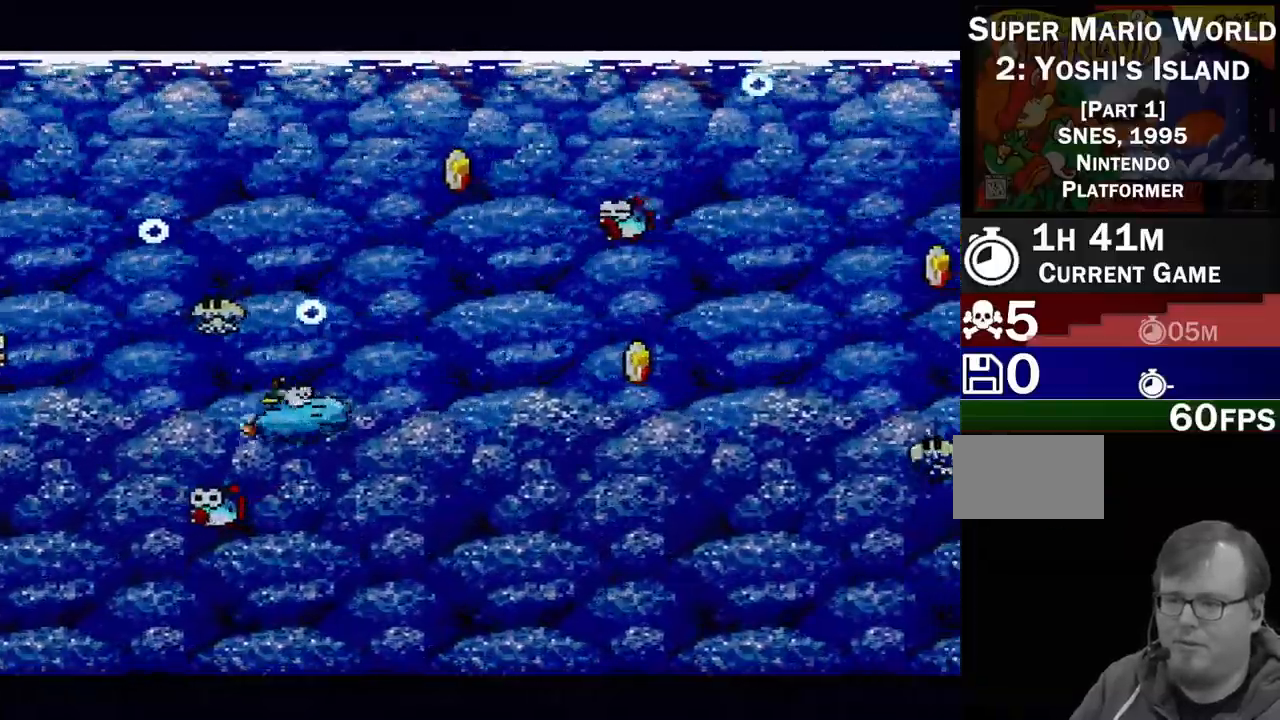
{"buttons": ["DPAD_DOWN", "DPAD_RIGHT"], "events": [[500, "DPAD_DOWN", "down"]]}
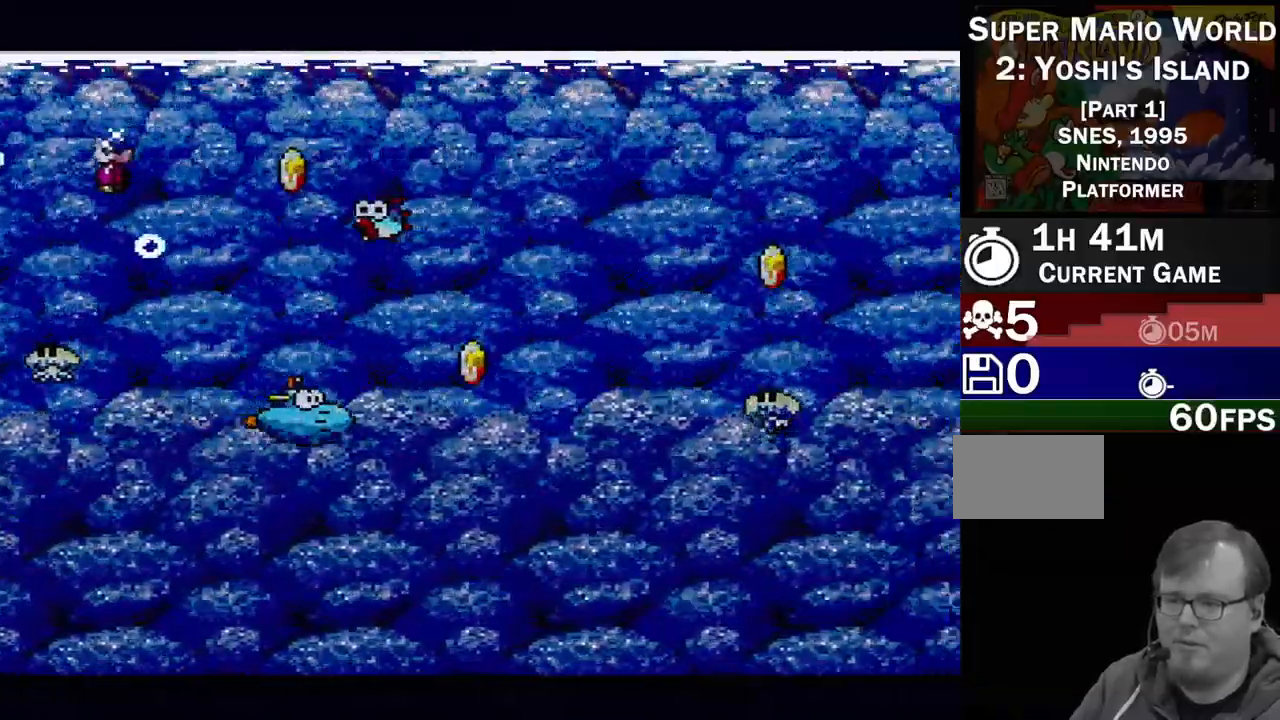
{"buttons": ["DPAD_RIGHT"], "events": [[417, "DPAD_DOWN", "up"]]}
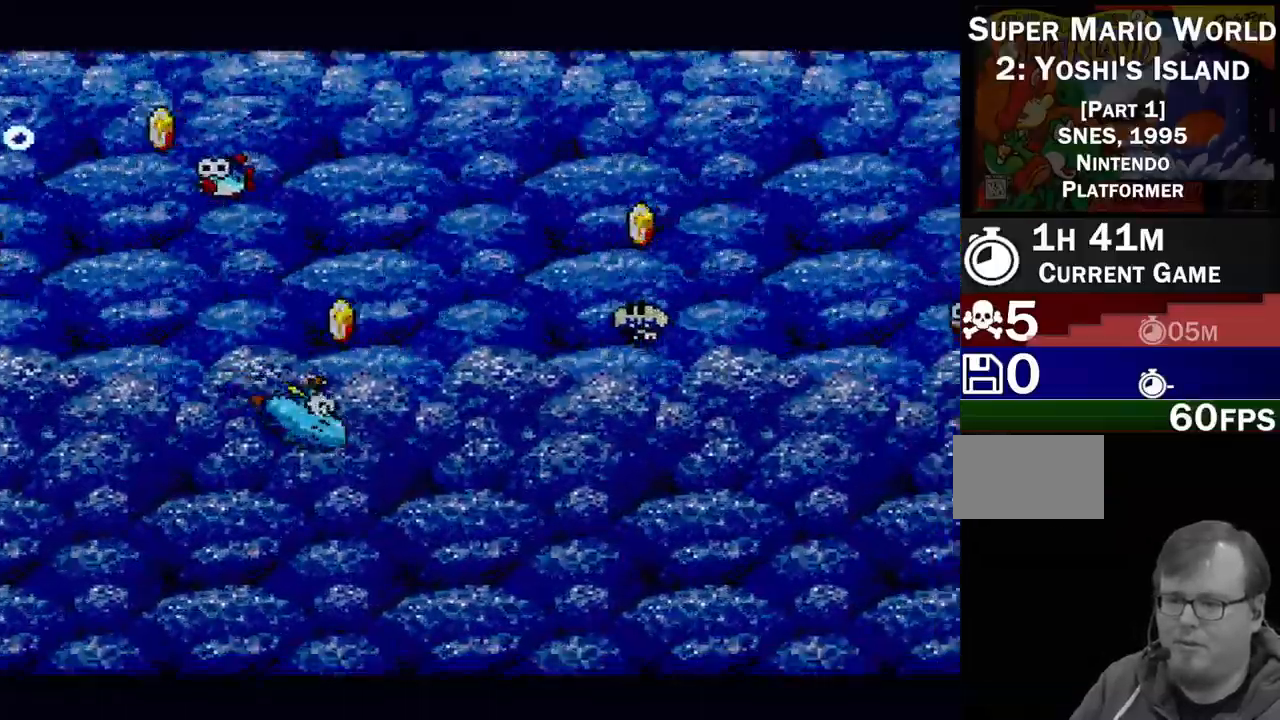
{"buttons": ["Y", "DPAD_RIGHT"], "events": [[500, "Y", "down"]]}
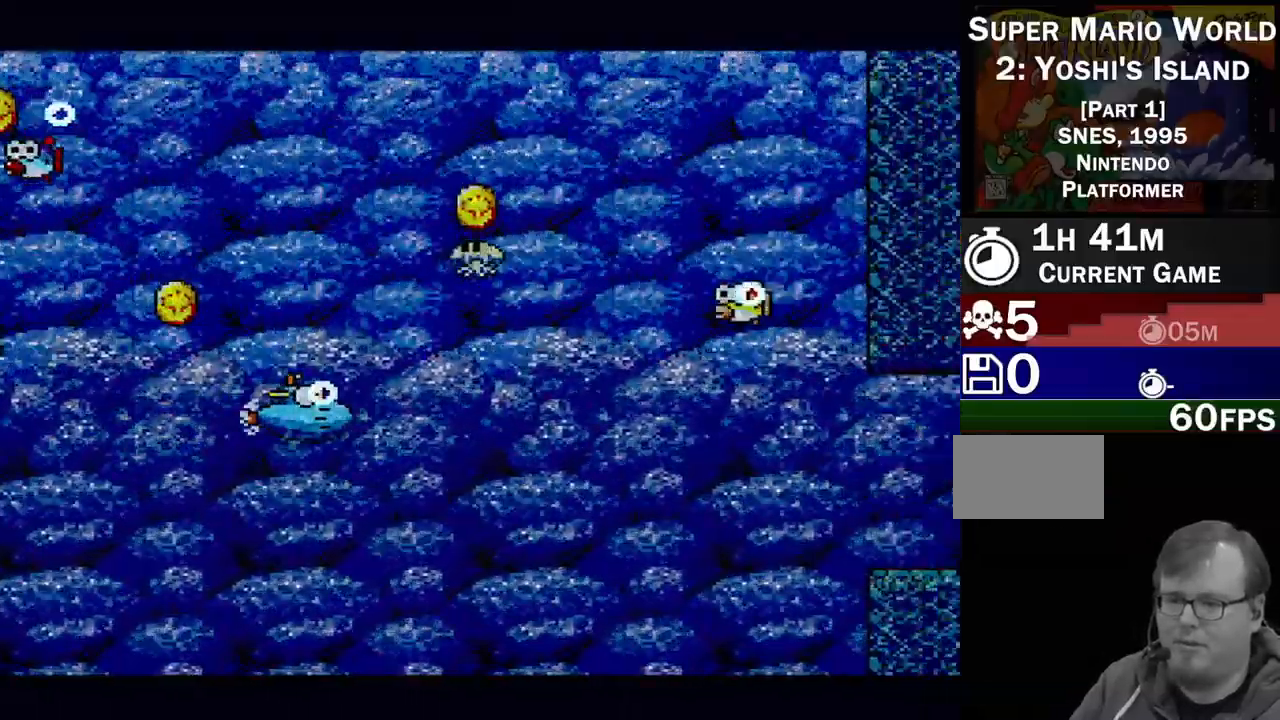
{"buttons": ["DPAD_DOWN", "DPAD_RIGHT"], "events": [[133, "Y", "up"], [367, "DPAD_DOWN", "down"]]}